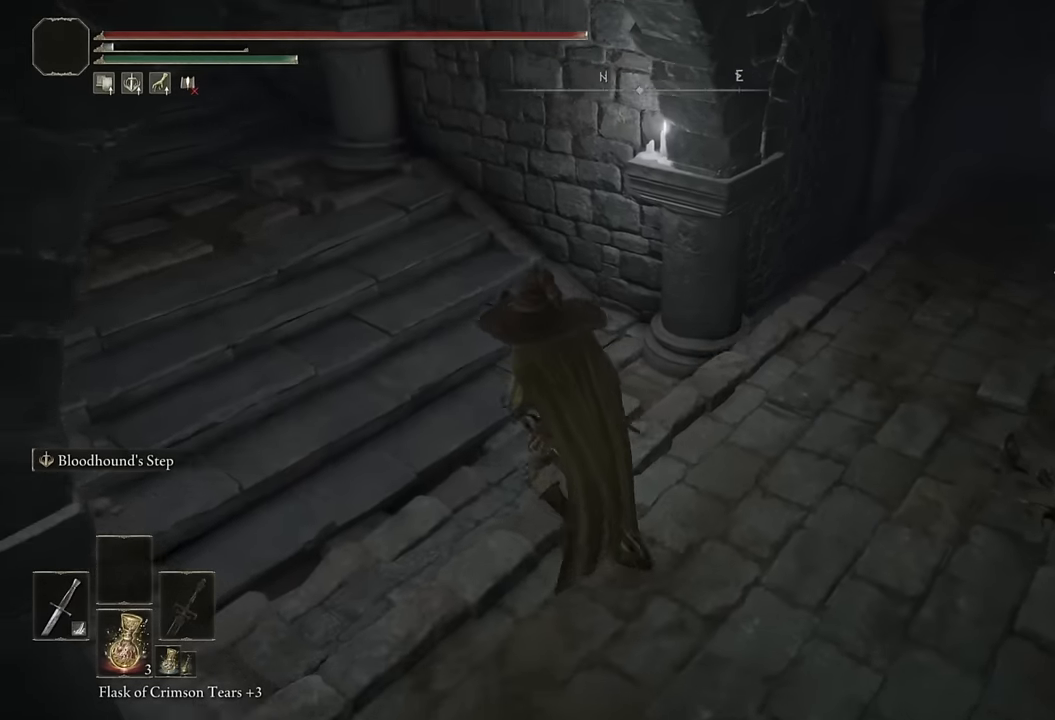
Gameplay with a controller (PlayStation layout); each line is a JSON object with the inputs held at the frame after it. "events" lists button and stick changes between this image and that frame as [ms after this image, input, new state], when the widget could be followed in between.
{"buttons": [], "left_stick": "up-right", "right_stick": "center", "events": [[33, "right_stick", "right"], [466, "left_stick", "up-right"], [500, "right_stick", "center"]]}
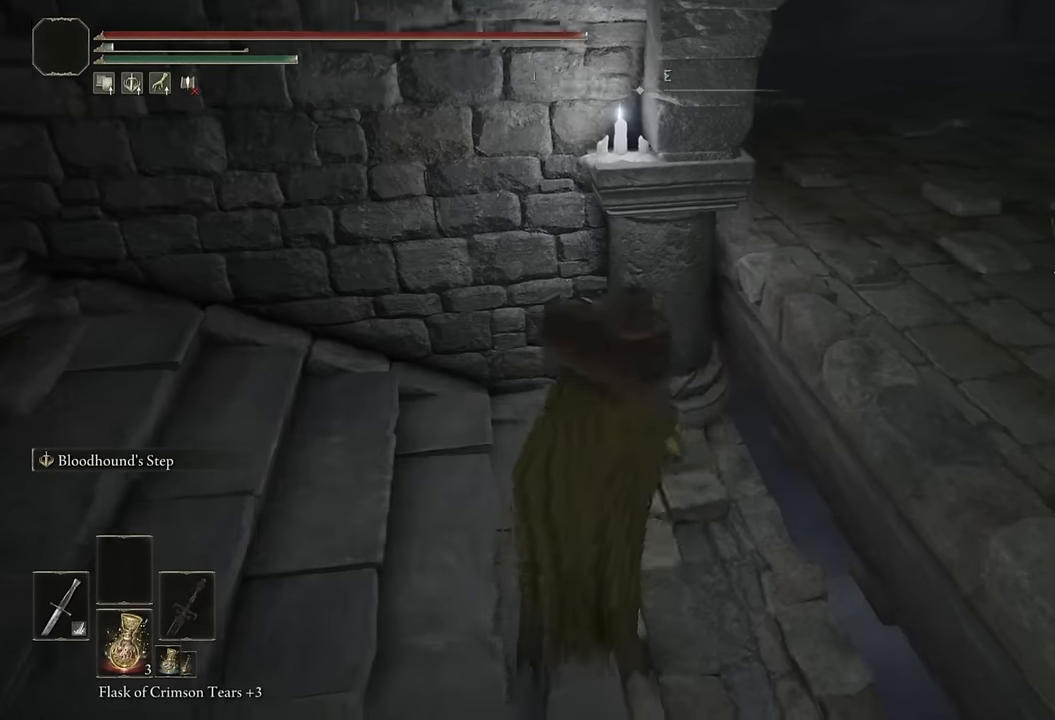
{"buttons": ["CIRCLE"], "left_stick": "up-right", "right_stick": "right", "events": [[66, "left_stick", "right"], [83, "CIRCLE", "down"], [316, "right_stick", "right"], [400, "left_stick", "up-right"]]}
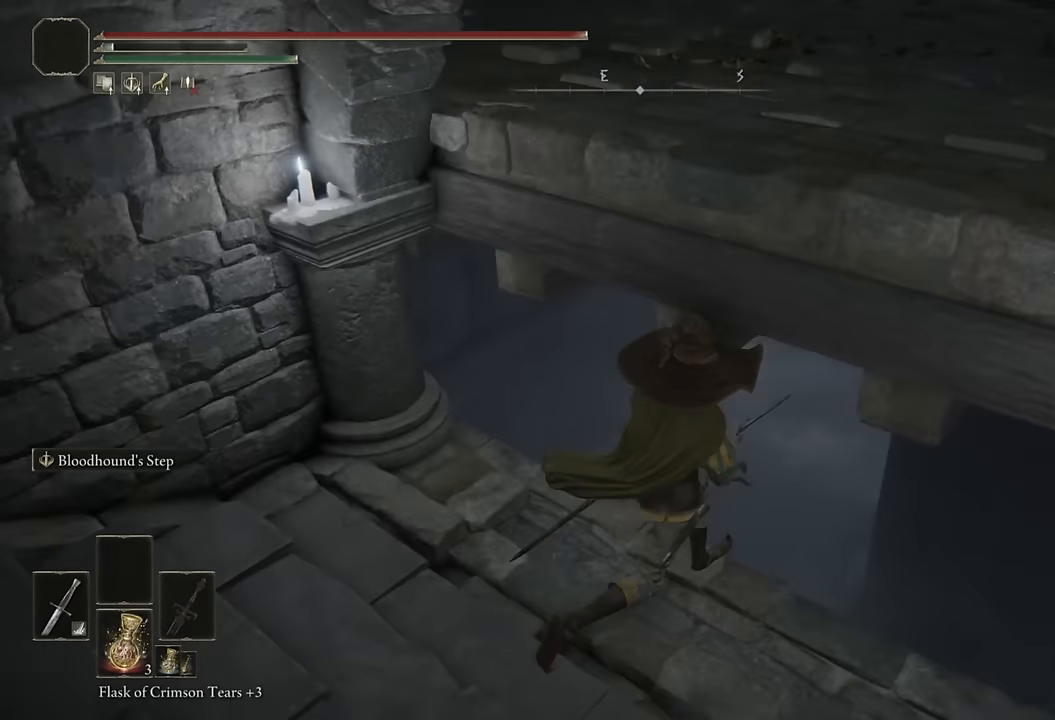
{"buttons": ["CIRCLE"], "left_stick": "up-right", "right_stick": "center", "events": [[166, "right_stick", "center"]]}
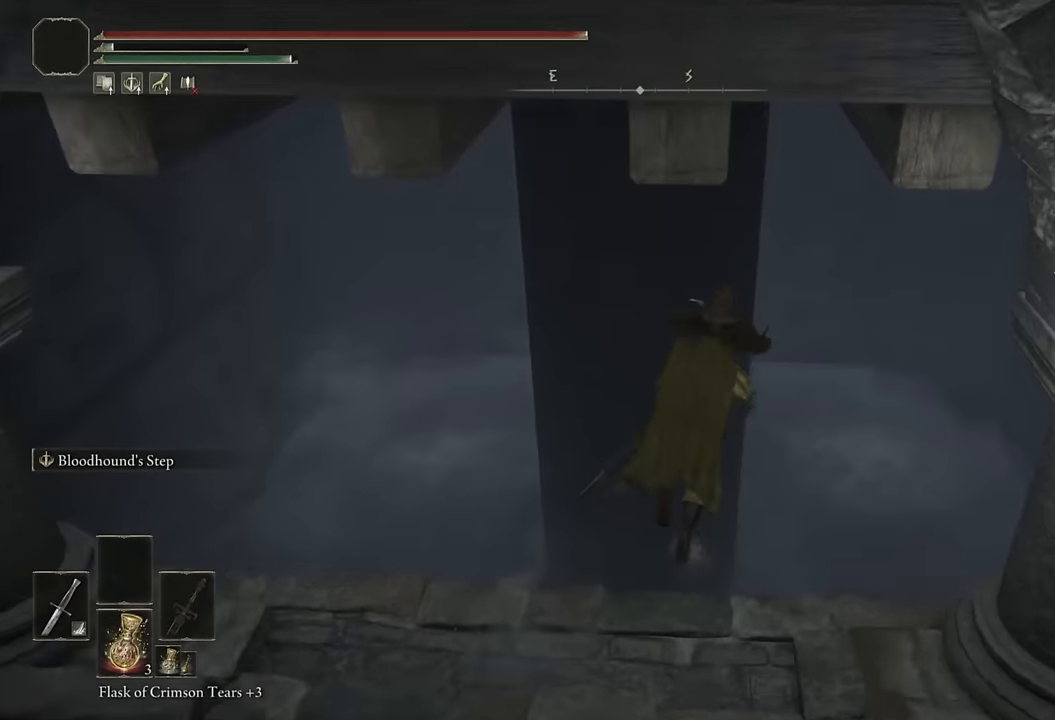
{"buttons": [], "left_stick": "up-right", "right_stick": "up", "events": [[100, "CIRCLE", "up"], [500, "right_stick", "up"]]}
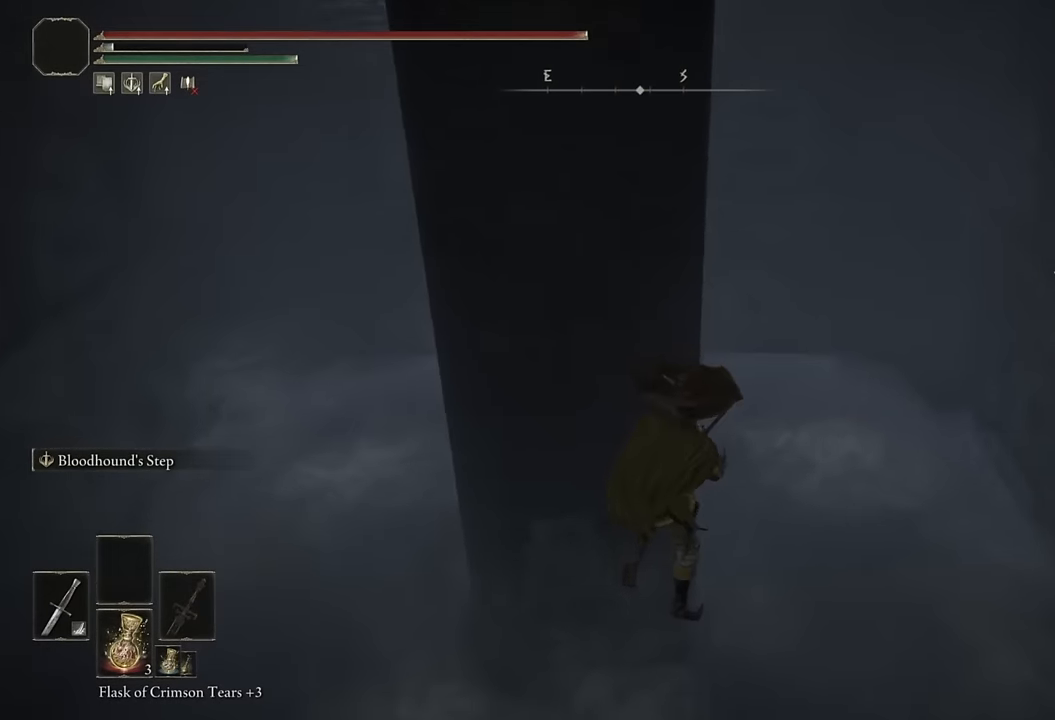
{"buttons": [], "left_stick": "up-right", "right_stick": "up", "events": [[133, "right_stick", "center"], [283, "right_stick", "up"]]}
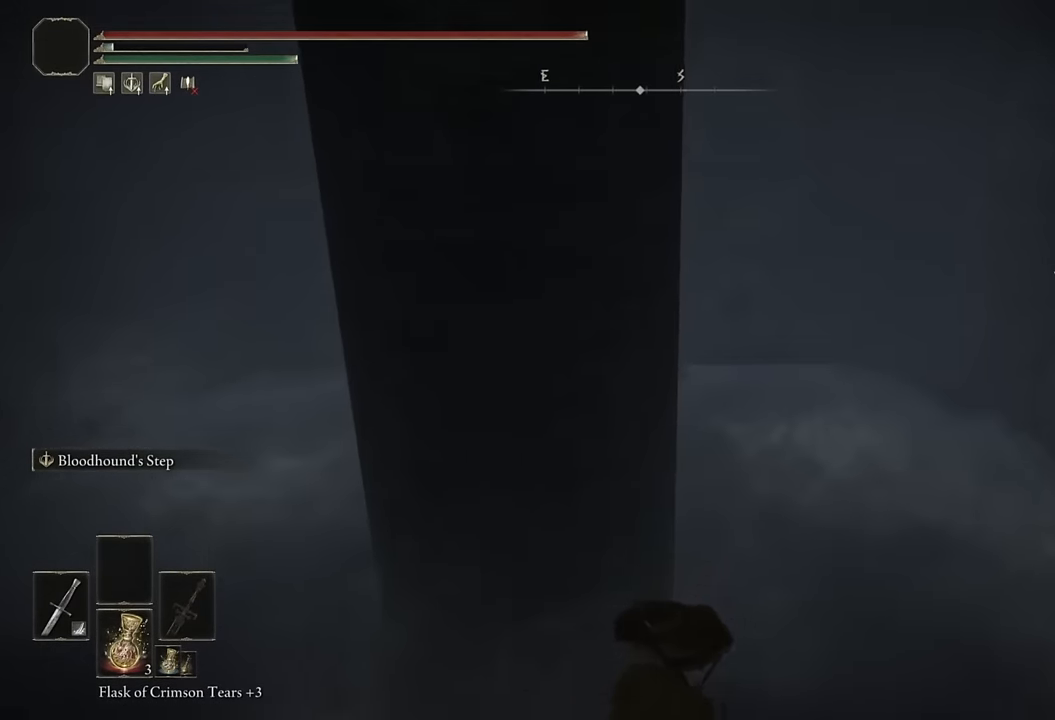
{"buttons": ["CIRCLE"], "left_stick": "up-right", "right_stick": "center", "events": [[150, "right_stick", "center"], [300, "CIRCLE", "down"]]}
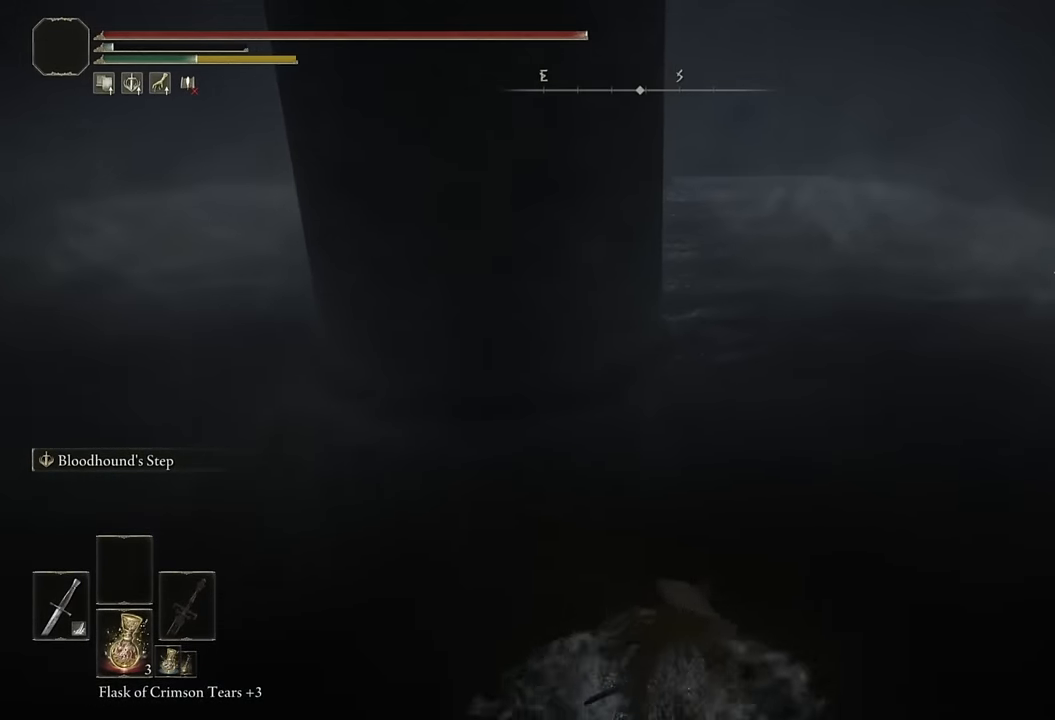
{"buttons": ["CIRCLE"], "left_stick": "up-right", "right_stick": "center", "events": [[133, "right_stick", "up"], [300, "right_stick", "center"], [333, "DPAD_DOWN", "down"], [417, "DPAD_DOWN", "up"]]}
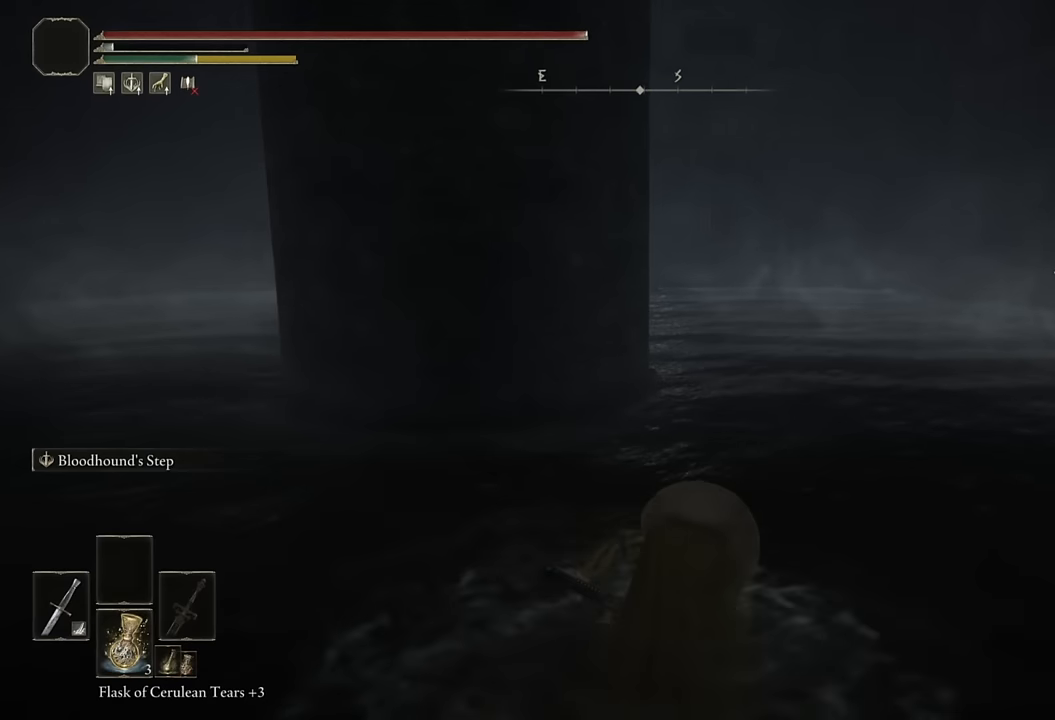
{"buttons": ["CIRCLE", "SQUARE"], "left_stick": "up-right", "right_stick": "center", "events": [[417, "SQUARE", "down"]]}
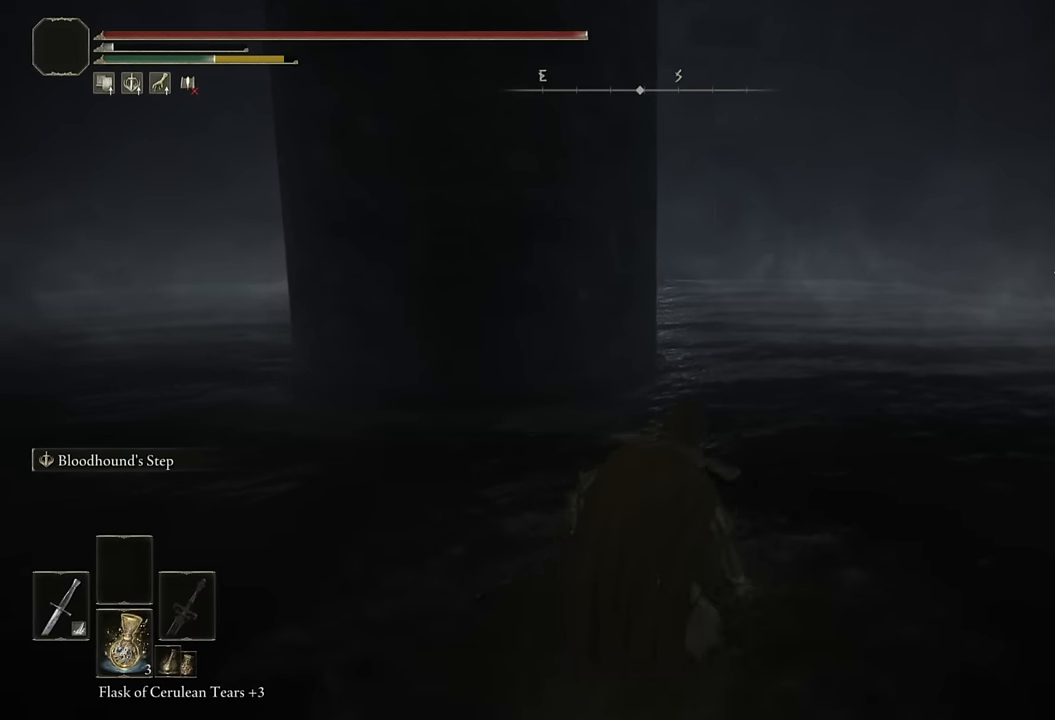
{"buttons": ["CIRCLE"], "left_stick": "up-right", "right_stick": "center", "events": [[33, "SQUARE", "up"], [117, "SQUARE", "down"], [217, "SQUARE", "up"]]}
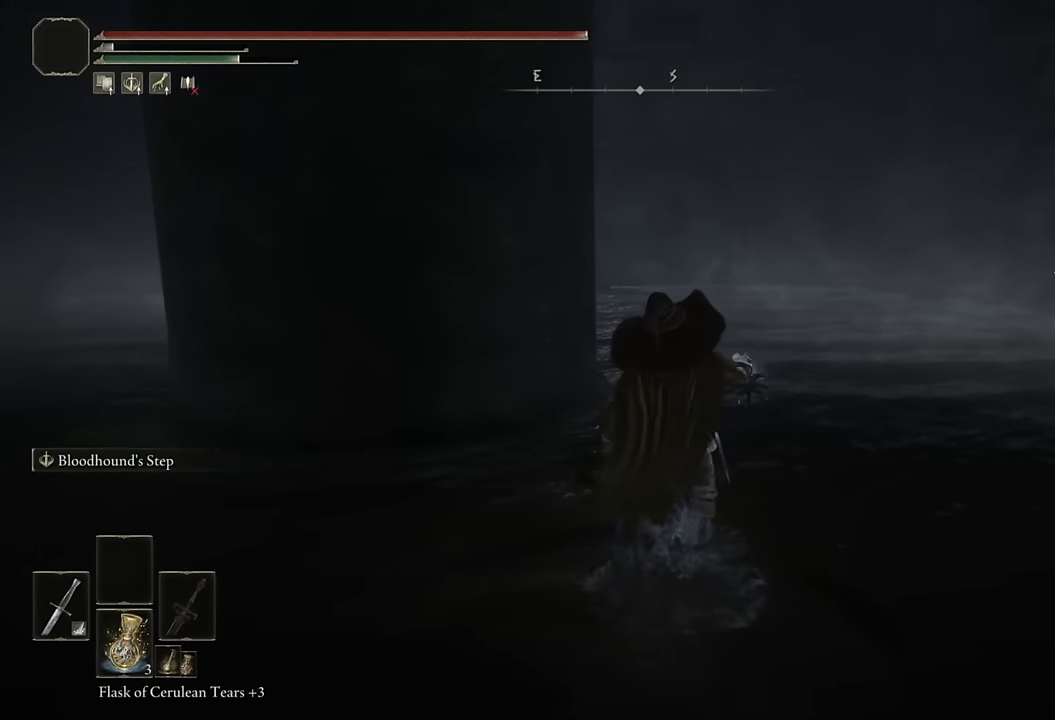
{"buttons": [], "left_stick": "up-right", "right_stick": "center", "events": [[50, "right_stick", "down-left"], [267, "right_stick", "center"], [400, "CIRCLE", "up"]]}
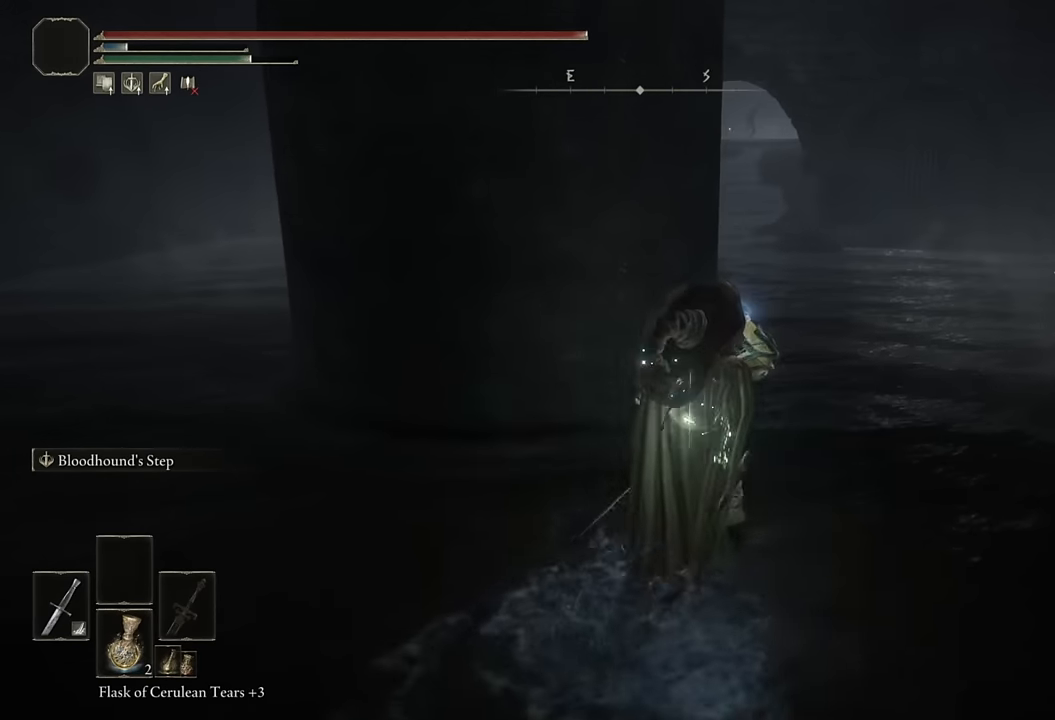
{"buttons": ["CIRCLE"], "left_stick": "up-right", "right_stick": "center", "events": [[67, "right_stick", "left"], [183, "right_stick", "center"], [250, "CIRCLE", "down"]]}
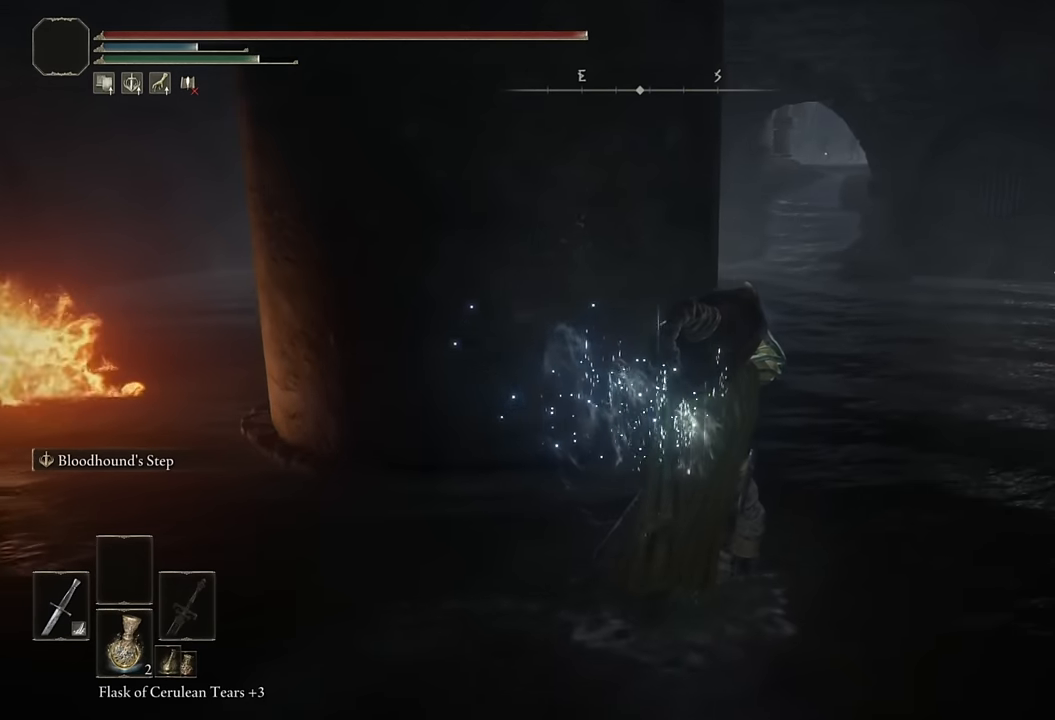
{"buttons": ["CIRCLE"], "left_stick": "up", "right_stick": "center", "events": [[367, "left_stick", "up"]]}
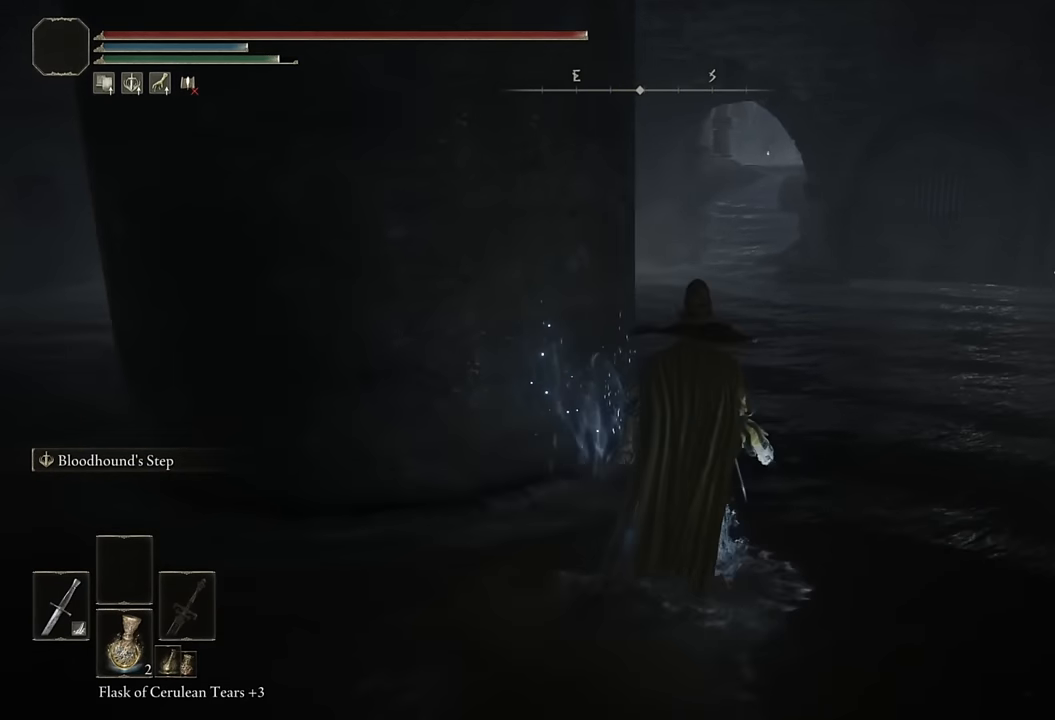
{"buttons": ["CIRCLE"], "left_stick": "up", "right_stick": "center", "events": [[100, "L2", "down"], [300, "L2", "up"]]}
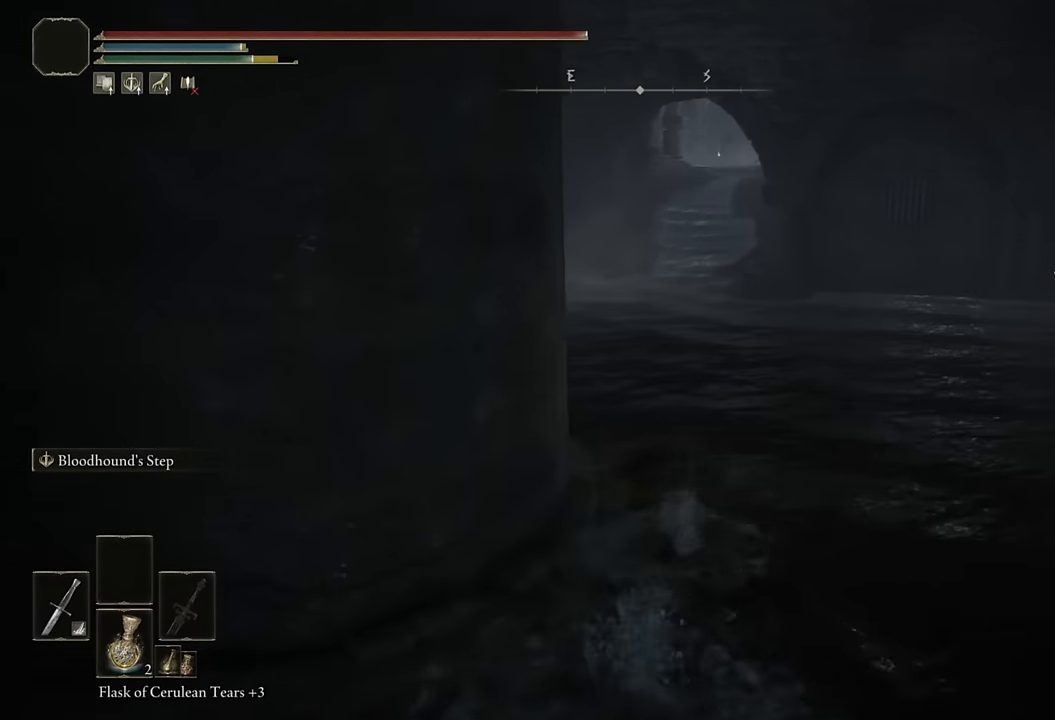
{"buttons": ["CIRCLE"], "left_stick": "up", "right_stick": "center", "events": [[217, "L2", "down"], [400, "L2", "up"]]}
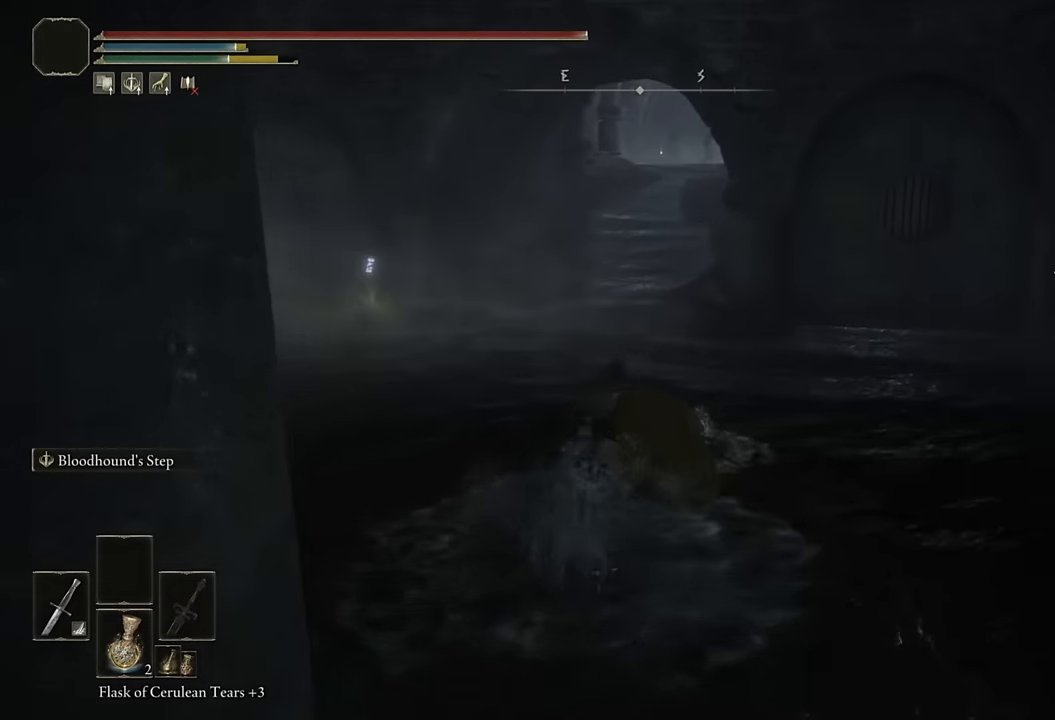
{"buttons": ["CIRCLE", "L2"], "left_stick": "up", "right_stick": "center", "events": [[500, "L2", "down"]]}
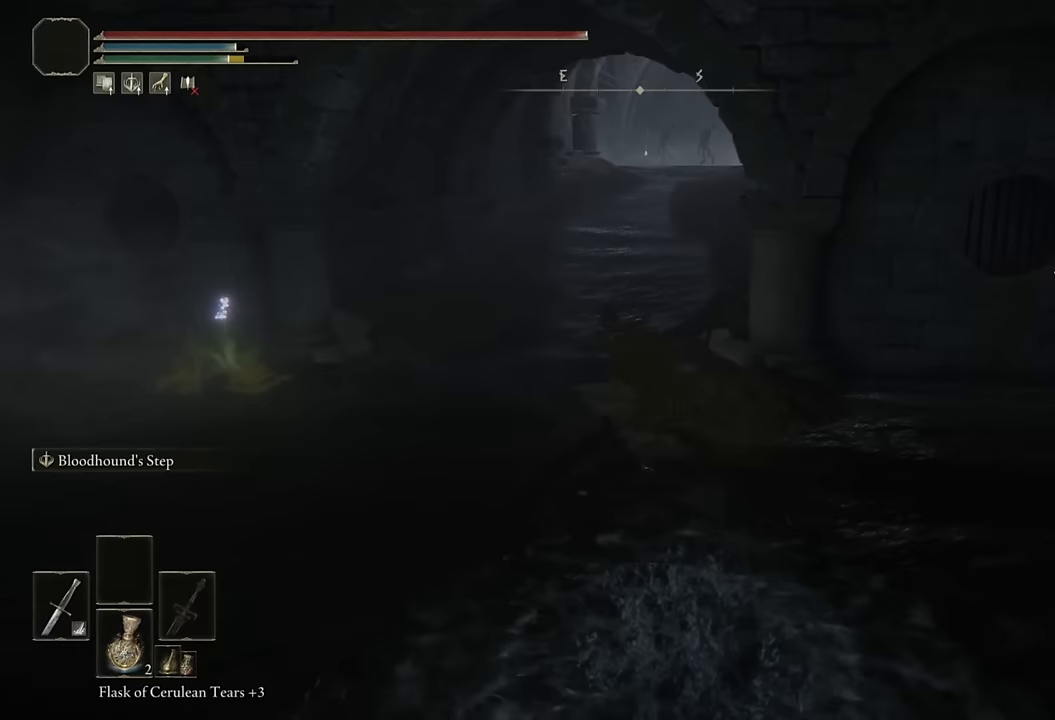
{"buttons": ["CIRCLE"], "left_stick": "up", "right_stick": "center", "events": [[200, "L2", "up"]]}
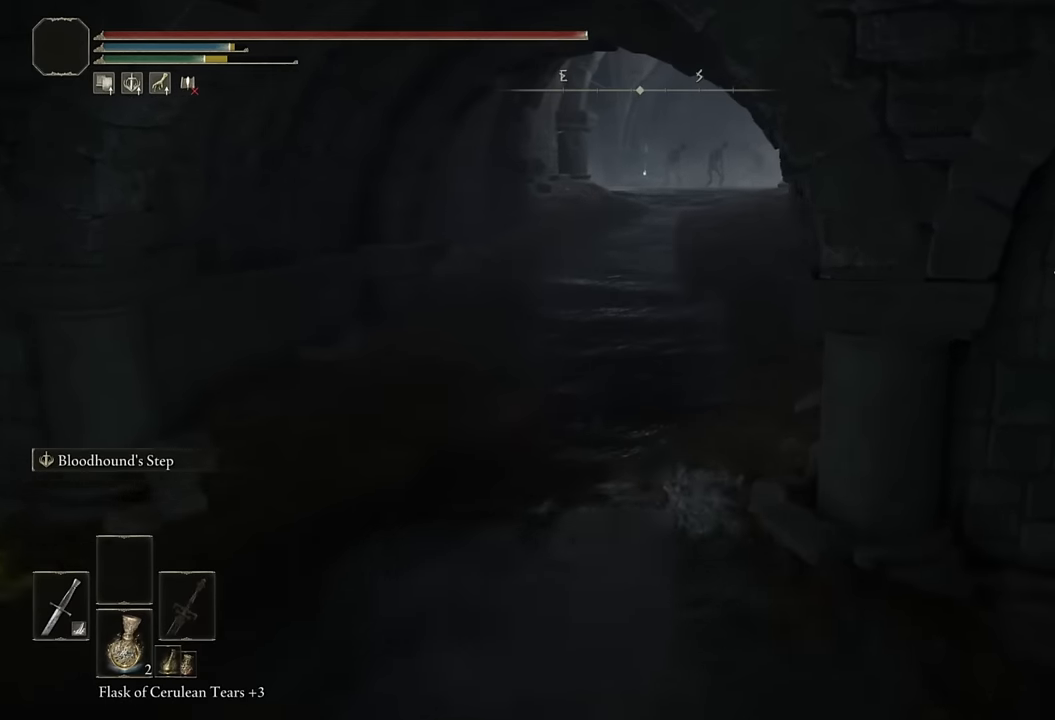
{"buttons": ["CIRCLE", "L2"], "left_stick": "up", "right_stick": "center", "events": [[67, "right_stick", "right"], [250, "right_stick", "center"], [317, "L2", "down"]]}
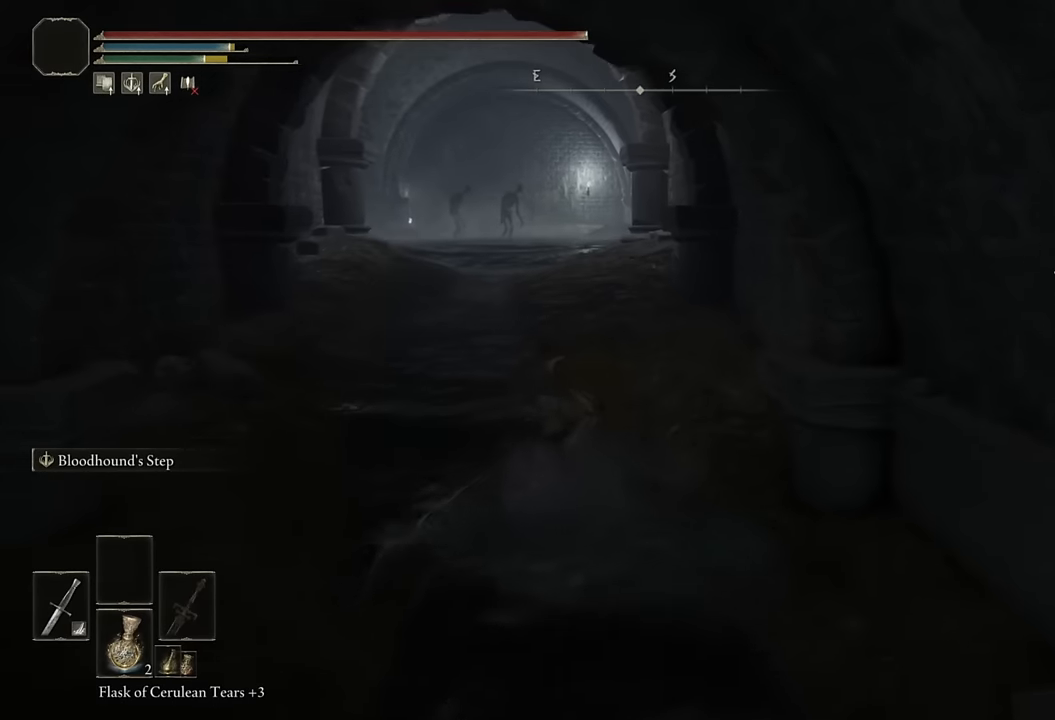
{"buttons": ["CIRCLE"], "left_stick": "up", "right_stick": "center", "events": [[17, "L2", "up"]]}
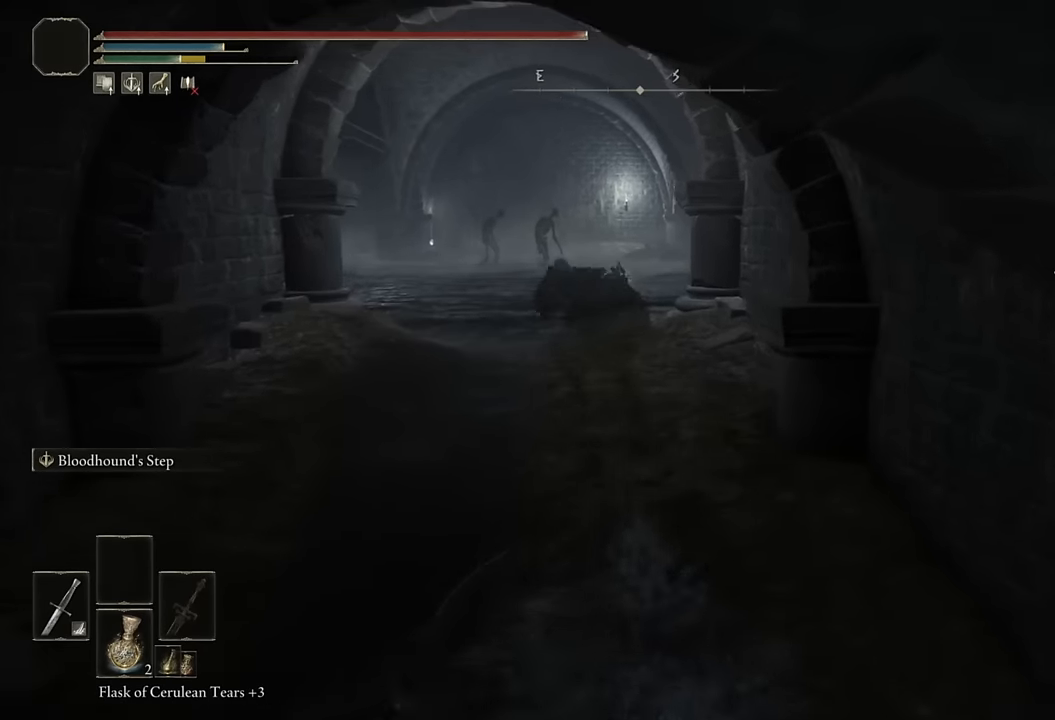
{"buttons": ["CIRCLE"], "left_stick": "up", "right_stick": "right", "events": [[17, "right_stick", "down-right"], [117, "L2", "down"], [133, "right_stick", "center"], [333, "L2", "up"], [500, "right_stick", "right"]]}
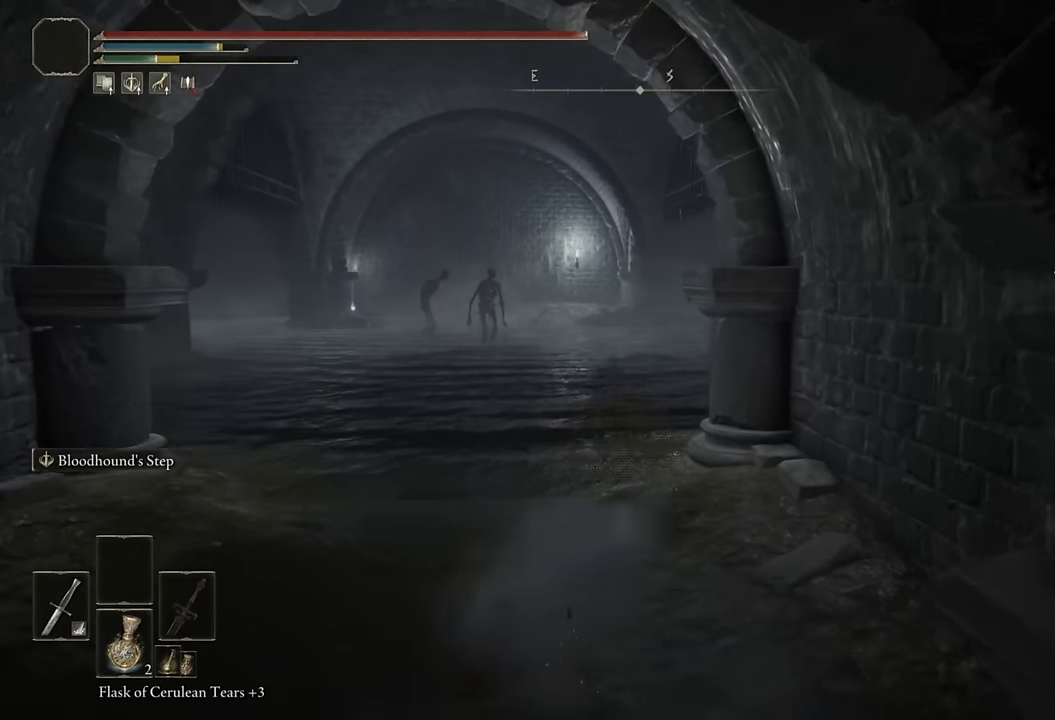
{"buttons": ["CIRCLE", "L2"], "left_stick": "up", "right_stick": "center", "events": [[333, "right_stick", "center"], [483, "L2", "down"]]}
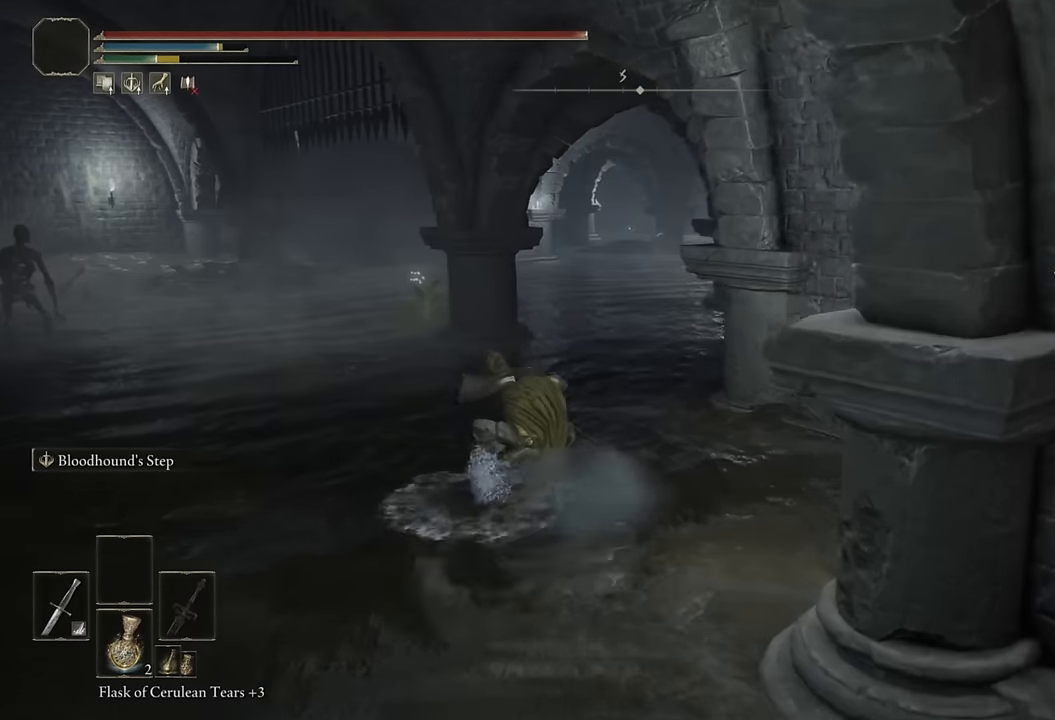
{"buttons": ["CIRCLE"], "left_stick": "up", "right_stick": "center", "events": [[183, "L2", "up"], [183, "right_stick", "right"], [317, "right_stick", "center"]]}
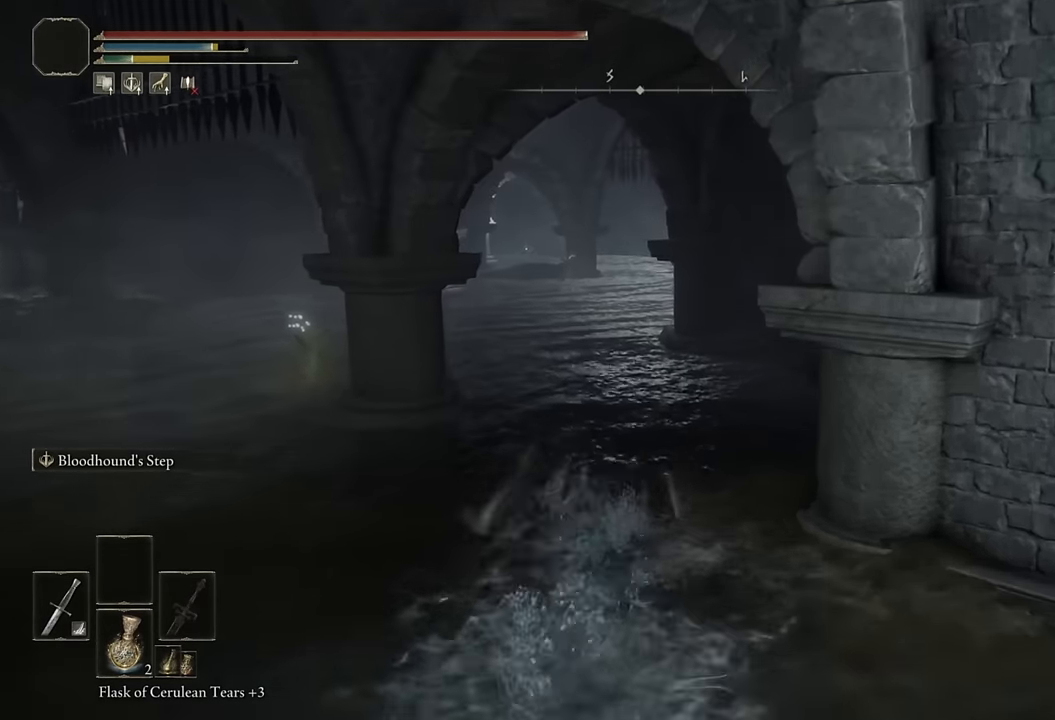
{"buttons": ["CIRCLE"], "left_stick": "up", "right_stick": "center", "events": [[150, "right_stick", "right"], [250, "right_stick", "center"]]}
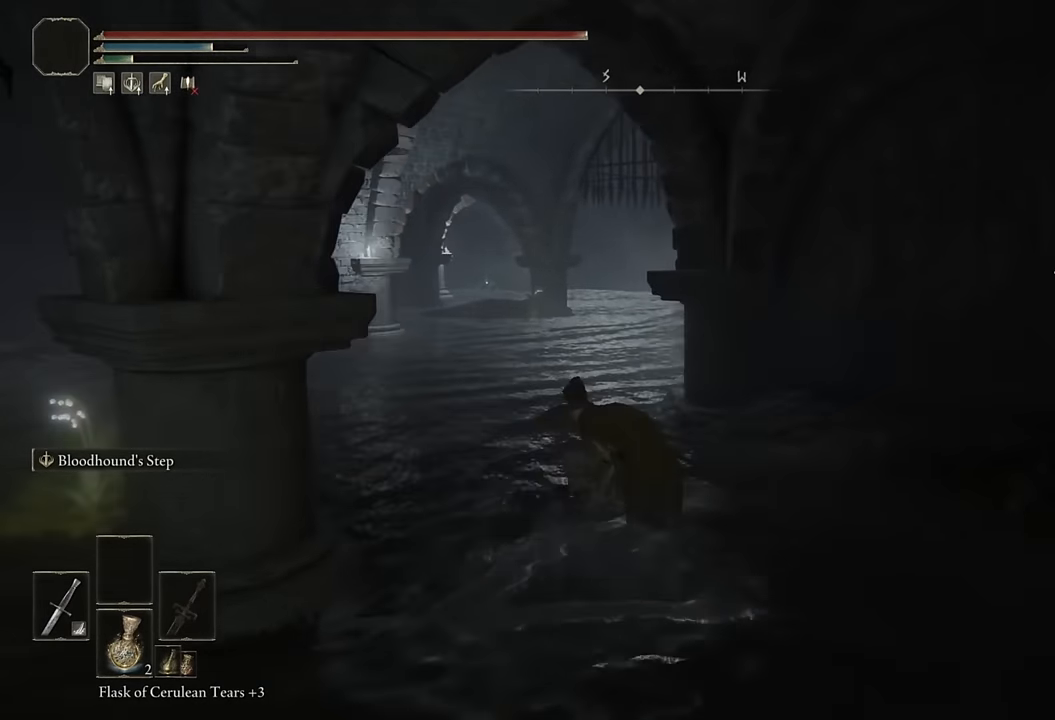
{"buttons": ["CIRCLE"], "left_stick": "up", "right_stick": "center", "events": [[67, "L3", "down"], [183, "L3", "up"], [350, "L3", "down"], [467, "L3", "up"]]}
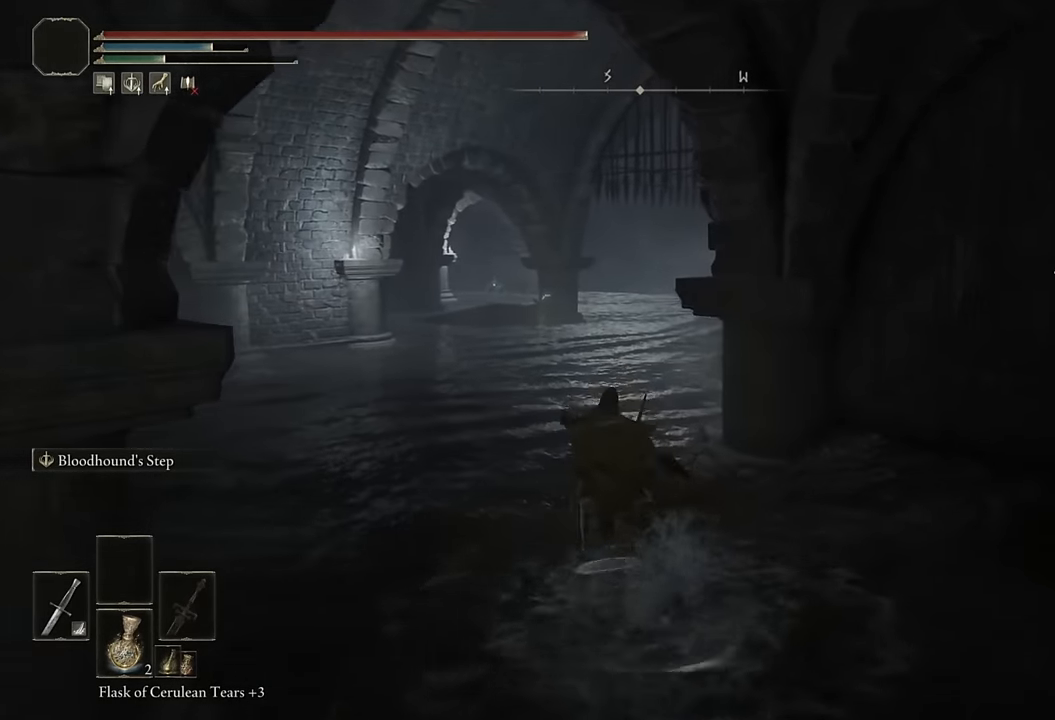
{"buttons": ["CIRCLE", "L3"], "left_stick": "up", "right_stick": "right", "events": [[150, "L3", "down"], [267, "L3", "up"], [433, "right_stick", "right"], [467, "L3", "down"]]}
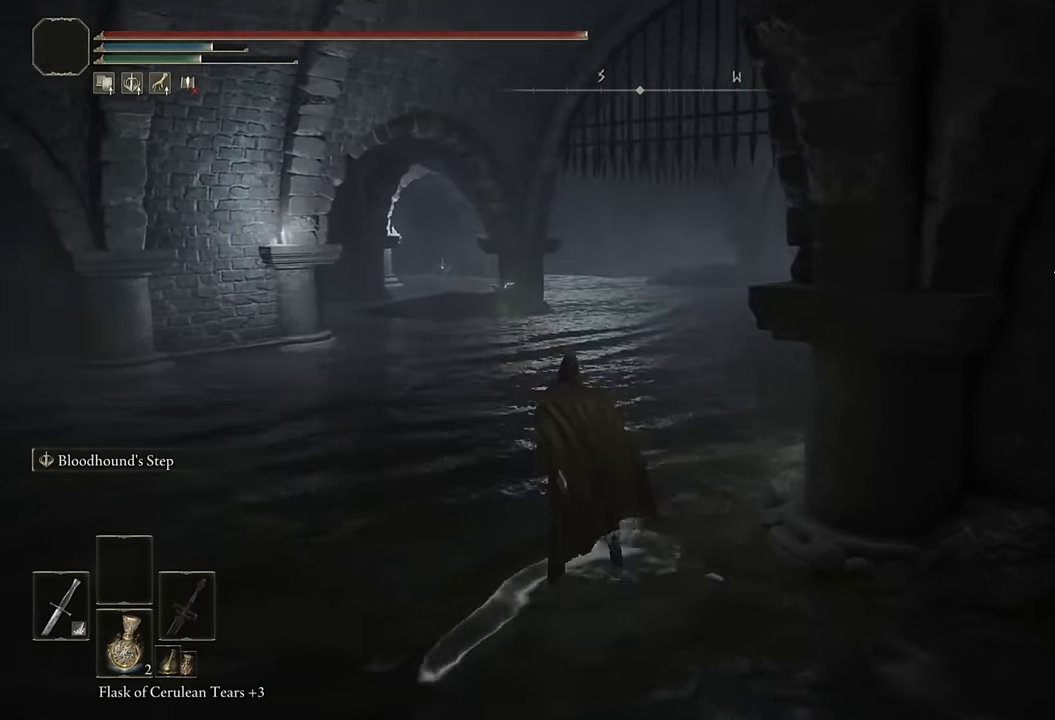
{"buttons": ["CIRCLE"], "left_stick": "up", "right_stick": "center", "events": [[100, "L3", "up"], [100, "right_stick", "center"]]}
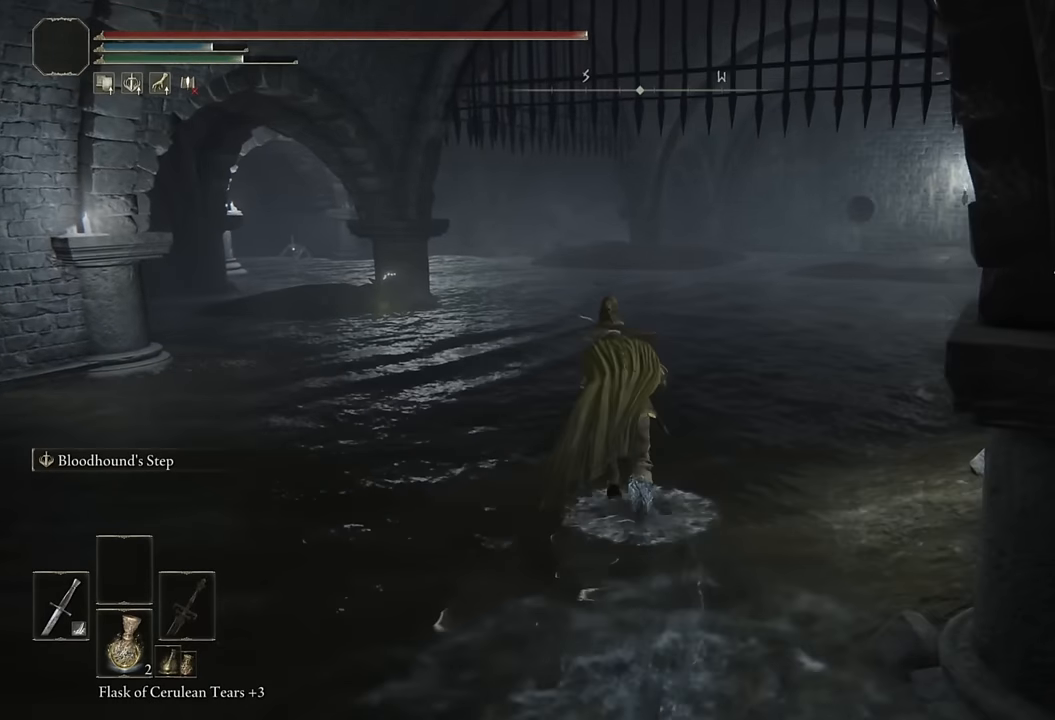
{"buttons": ["CIRCLE"], "left_stick": "up", "right_stick": "center", "events": [[50, "right_stick", "right"], [183, "L2", "down"], [200, "right_stick", "center"], [400, "L2", "up"]]}
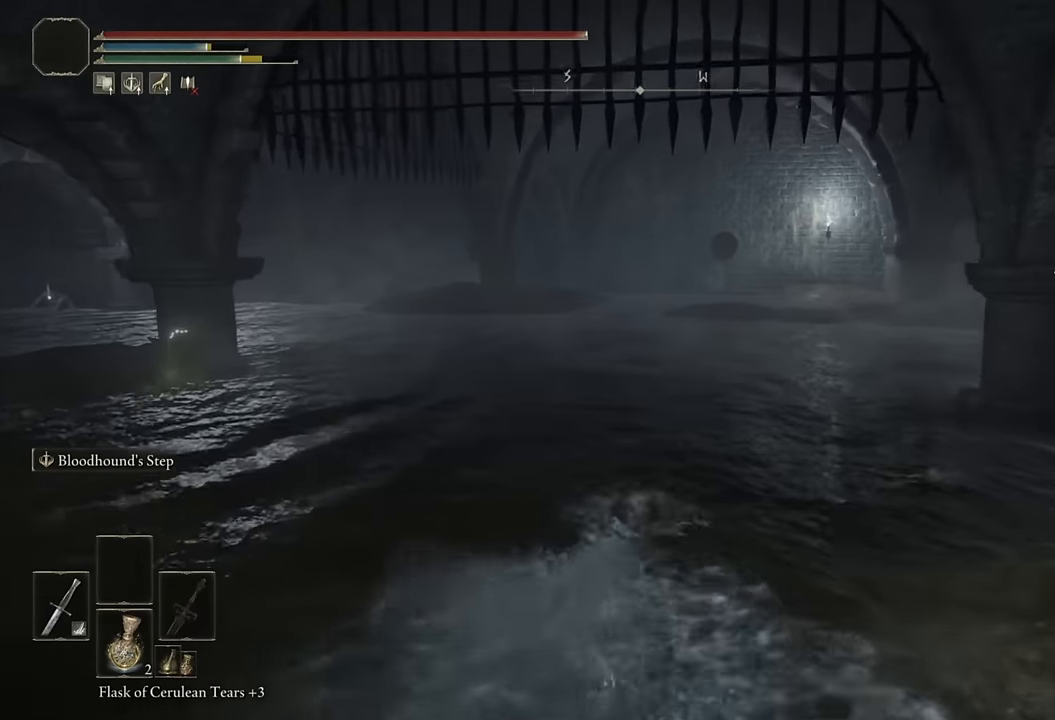
{"buttons": ["CIRCLE", "L2"], "left_stick": "up-right", "right_stick": "right", "events": [[100, "right_stick", "left"], [167, "left_stick", "up-right"], [183, "right_stick", "center"], [350, "right_stick", "right"], [417, "L2", "down"]]}
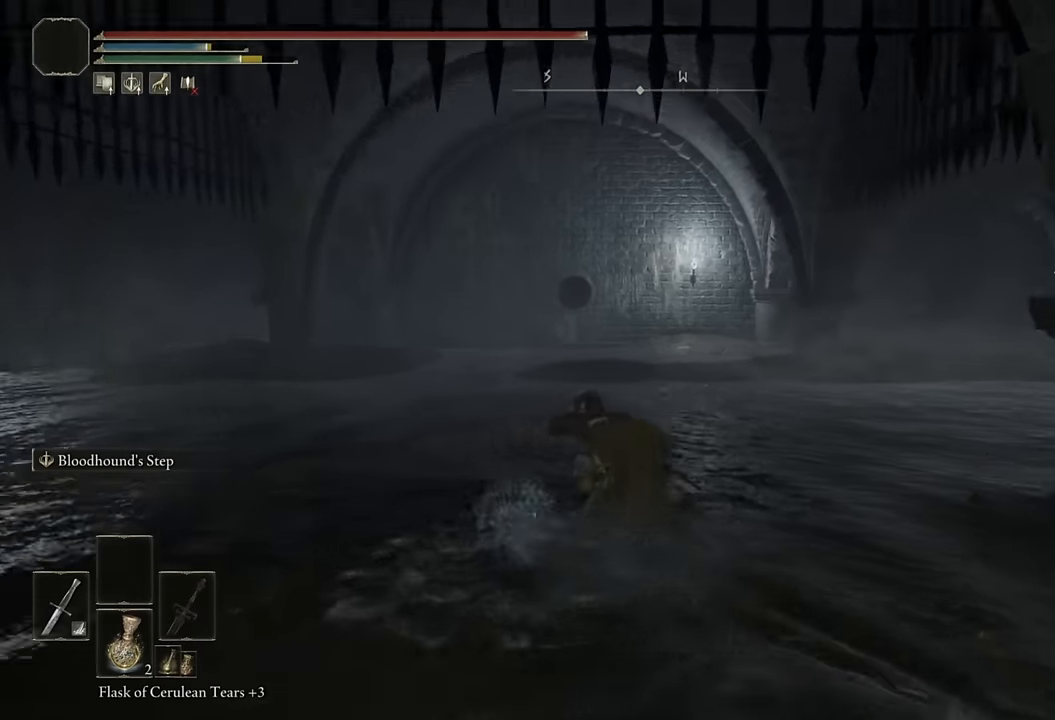
{"buttons": ["CIRCLE"], "left_stick": "up-right", "right_stick": "right", "events": [[50, "left_stick", "up"], [117, "L2", "up"], [200, "right_stick", "center"], [317, "left_stick", "up-right"], [367, "right_stick", "right"]]}
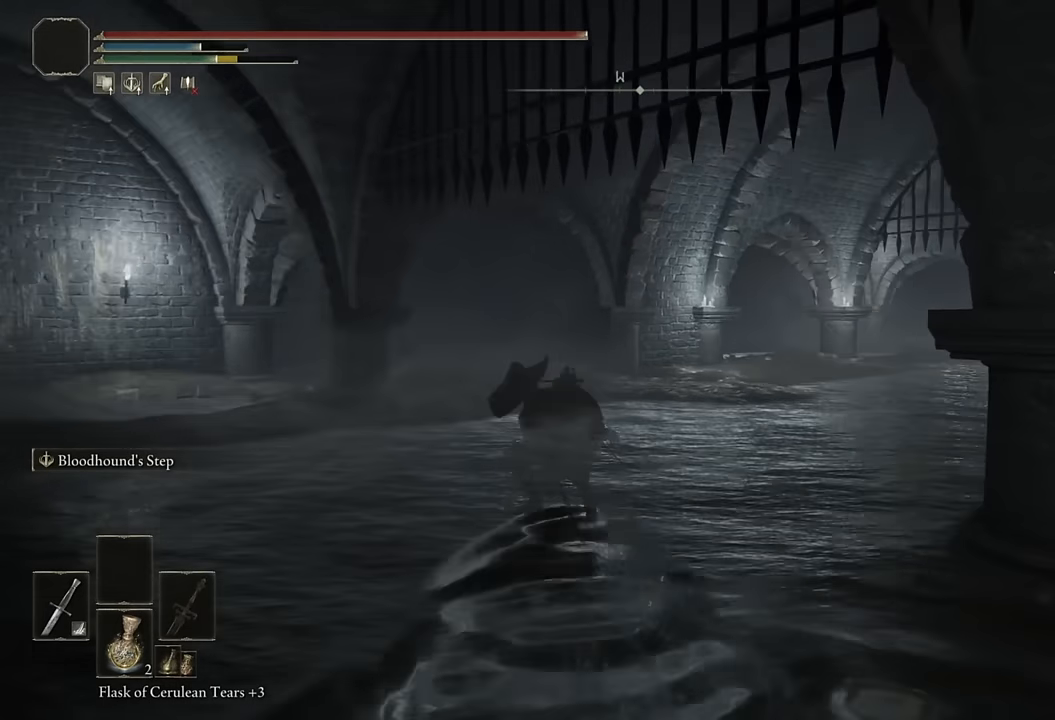
{"buttons": ["CIRCLE"], "left_stick": "up", "right_stick": "right", "events": [[67, "left_stick", "up"], [150, "L2", "down"], [233, "right_stick", "center"], [367, "L2", "up"], [500, "right_stick", "right"]]}
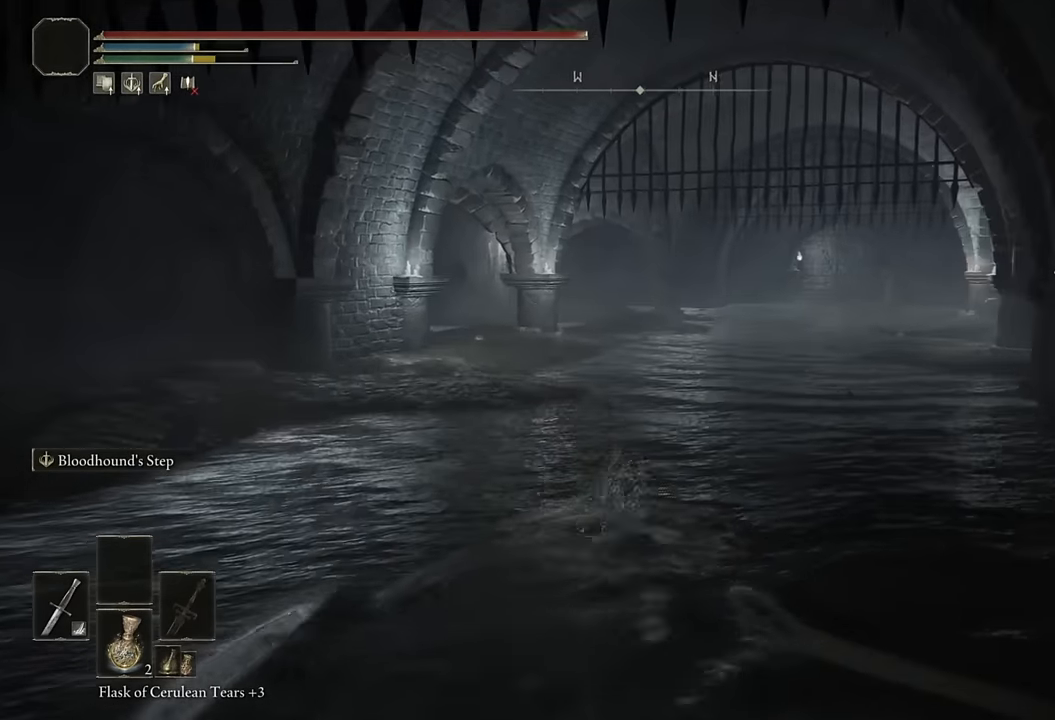
{"buttons": ["CIRCLE", "L2"], "left_stick": "up", "right_stick": "center", "events": [[167, "right_stick", "center"], [500, "L2", "down"]]}
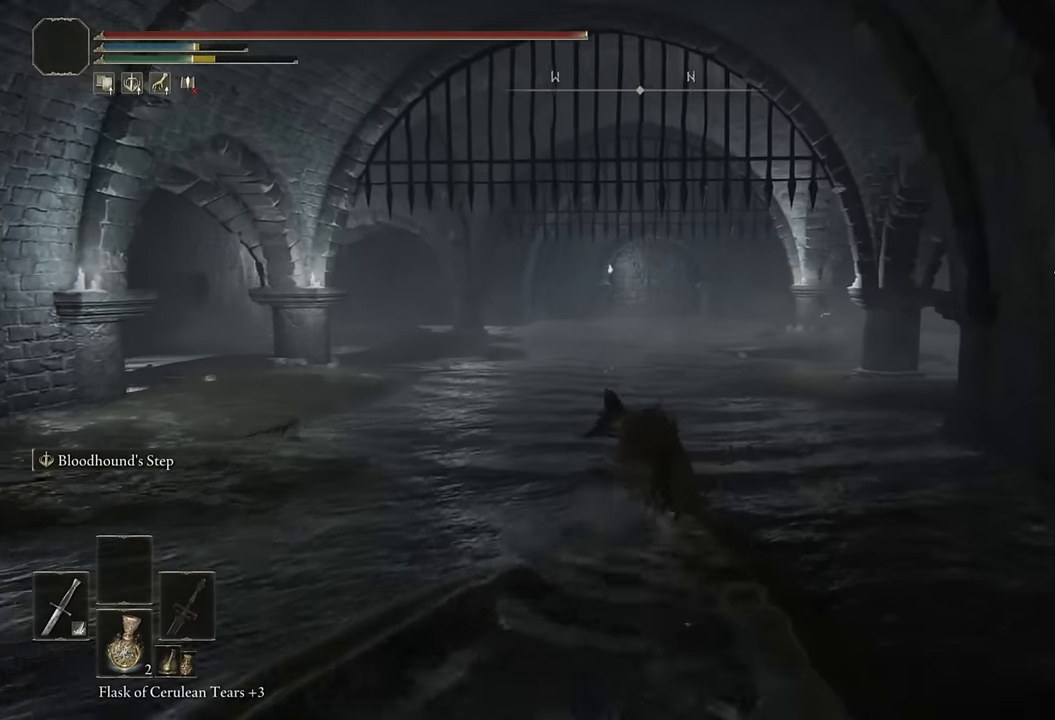
{"buttons": ["CIRCLE"], "left_stick": "up", "right_stick": "center", "events": [[217, "L2", "up"]]}